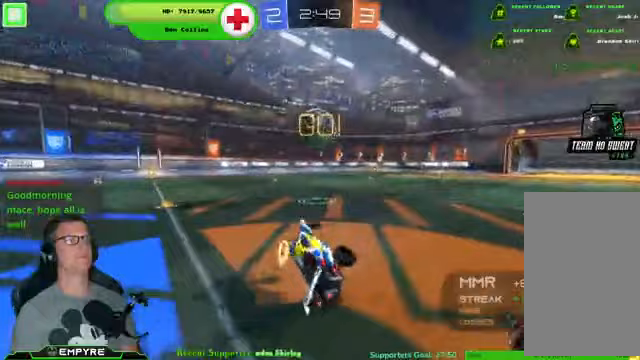
Gameplay with a controller (PlayStation layout); each line is a JSON object with the inputs held at the frame after it (dt_ms = milliseconds from this image to that frame). "events" lists button and stick changes between this image and that frame as [ms after this image, input, new state], when the widget could be followed in between. Not read: L1 L3.
{"dt_ms": 500, "buttons": ["R1", "R2"], "left_stick": "center", "right_stick": "center", "events": [[167, "CIRCLE", "down"], [233, "CIRCLE", "up"], [300, "R1", "down"], [467, "left_stick", "center"]]}
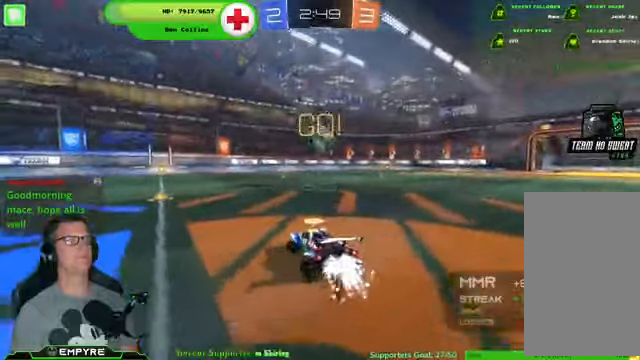
{"dt_ms": 500, "buttons": ["R1", "R2"], "left_stick": "center", "right_stick": "center", "events": [[167, "left_stick", "left"], [300, "left_stick", "center"], [367, "left_stick", "left"], [500, "left_stick", "center"]]}
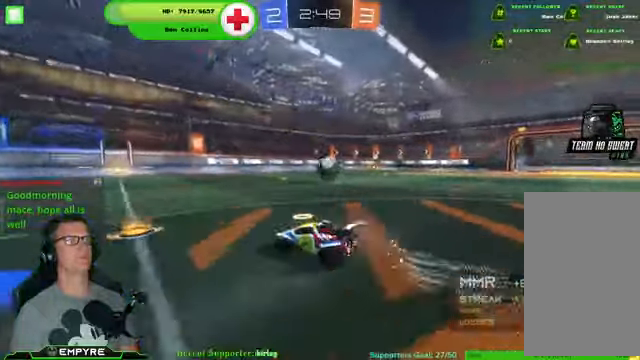
{"dt_ms": 500, "buttons": ["TRIANGLE", "R1", "R2"], "left_stick": "center", "right_stick": "center", "events": [[100, "left_stick", "right"], [233, "left_stick", "center"], [500, "TRIANGLE", "down"]]}
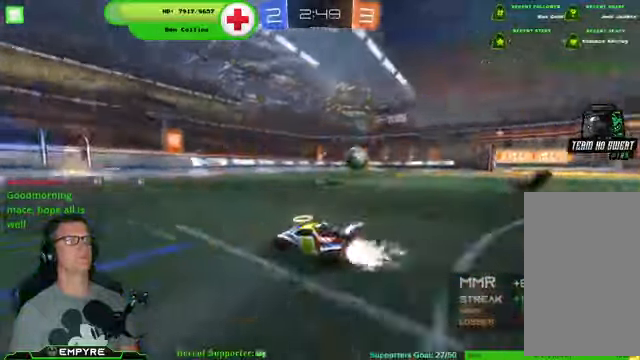
{"dt_ms": 500, "buttons": ["R1", "R2"], "left_stick": "center", "right_stick": "center", "events": [[133, "TRIANGLE", "up"]]}
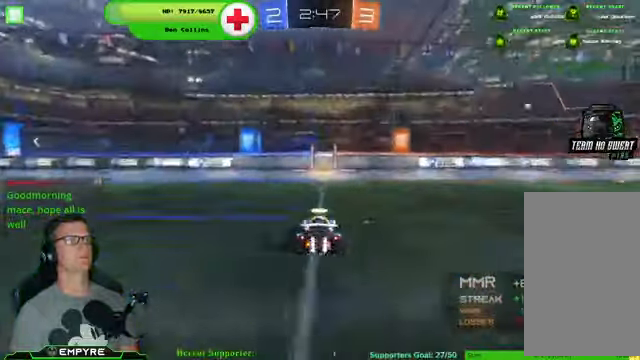
{"dt_ms": 500, "buttons": ["R2"], "left_stick": "right", "right_stick": "center", "events": [[67, "TRIANGLE", "down"], [200, "TRIANGLE", "up"], [233, "R1", "up"], [267, "left_stick", "left"], [367, "left_stick", "center"], [500, "left_stick", "right"]]}
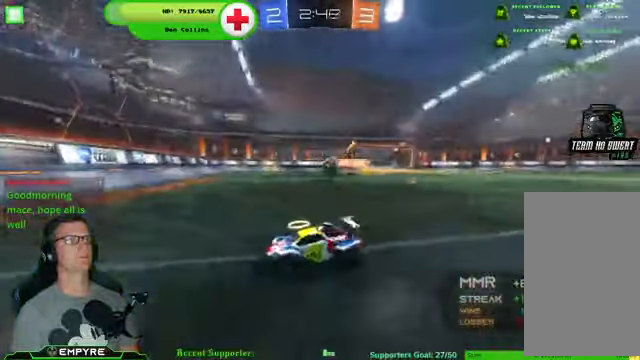
{"dt_ms": 500, "buttons": ["R1", "R2"], "left_stick": "right", "right_stick": "center", "events": [[200, "SQUARE", "down"], [333, "SQUARE", "up"], [500, "R1", "down"]]}
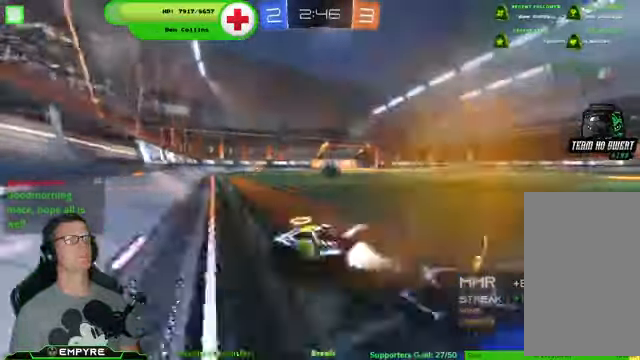
{"dt_ms": 500, "buttons": ["R1", "R2"], "left_stick": "right", "right_stick": "center", "events": []}
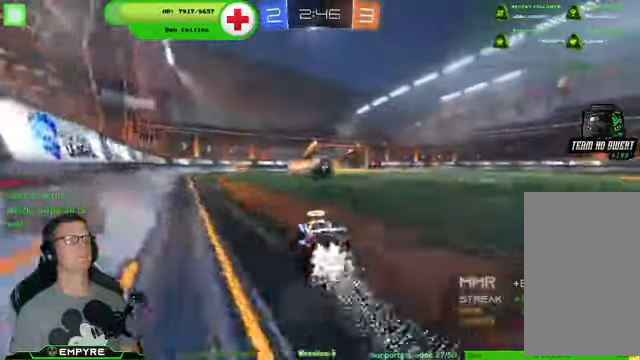
{"dt_ms": 500, "buttons": ["R1", "R2"], "left_stick": "center", "right_stick": "center", "events": [[33, "left_stick", "up-left"], [100, "CROSS", "down"], [133, "left_stick", "center"], [433, "CROSS", "up"], [433, "left_stick", "down-right"], [500, "left_stick", "center"]]}
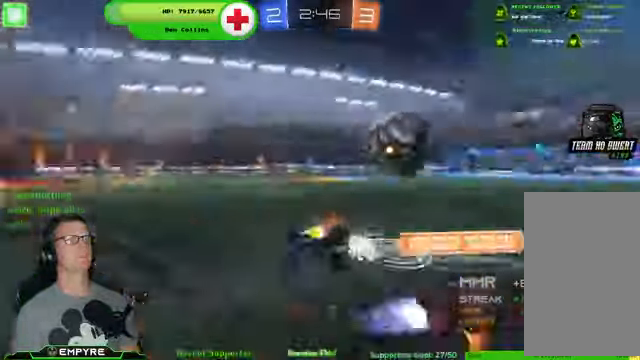
{"dt_ms": 500, "buttons": ["R2"], "left_stick": "center", "right_stick": "center", "events": [[167, "R1", "up"]]}
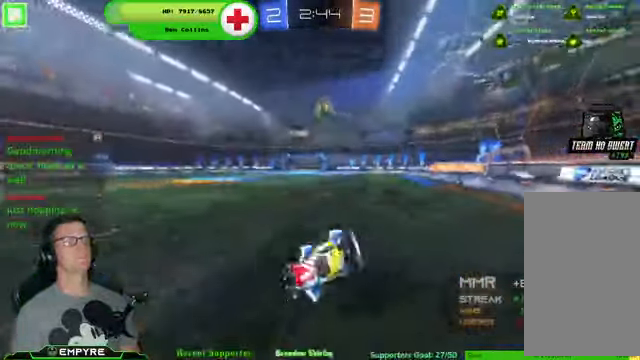
{"dt_ms": 500, "buttons": ["R2"], "left_stick": "right", "right_stick": "center", "events": [[167, "left_stick", "right"], [300, "SQUARE", "down"], [433, "SQUARE", "up"]]}
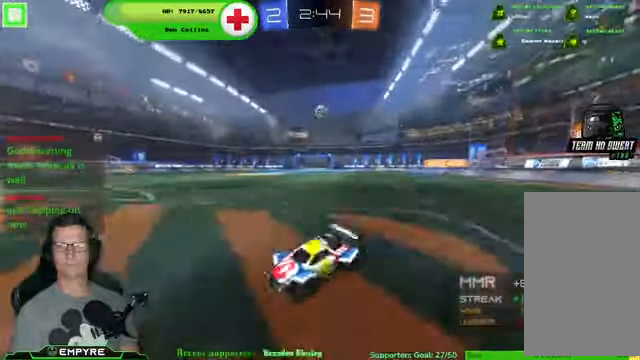
{"dt_ms": 500, "buttons": ["R1", "R2"], "left_stick": "right", "right_stick": "center", "events": [[200, "R1", "down"]]}
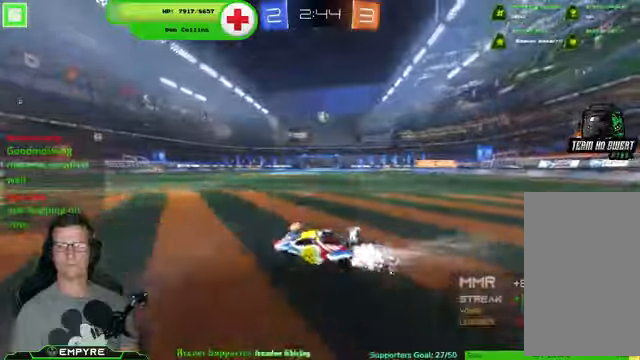
{"dt_ms": 500, "buttons": ["R1", "R2"], "left_stick": "center", "right_stick": "center", "events": [[500, "left_stick", "center"]]}
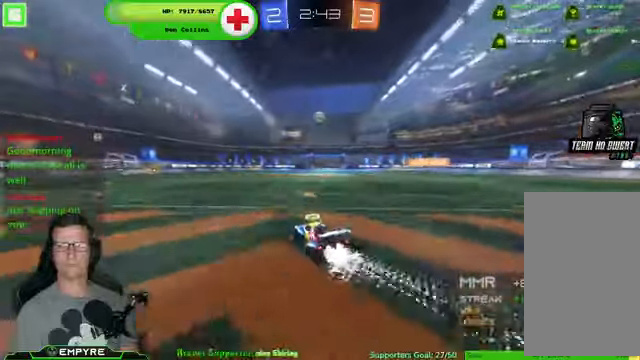
{"dt_ms": 500, "buttons": ["R2"], "left_stick": "center", "right_stick": "center", "events": [[266, "R1", "up"]]}
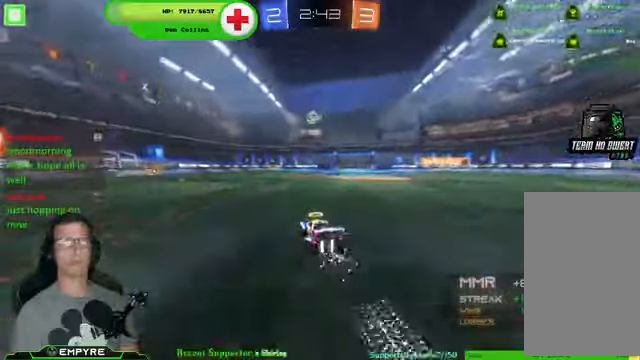
{"dt_ms": 500, "buttons": ["R2"], "left_stick": "right", "right_stick": "center", "events": [[366, "left_stick", "right"]]}
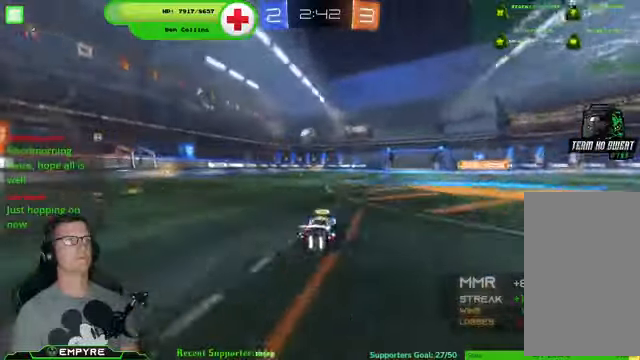
{"dt_ms": 500, "buttons": ["R1", "R2"], "left_stick": "left", "right_stick": "center", "events": [[100, "left_stick", "center"], [266, "R1", "down"], [300, "left_stick", "down-right"], [366, "R1", "up"], [400, "left_stick", "left"], [433, "R1", "down"]]}
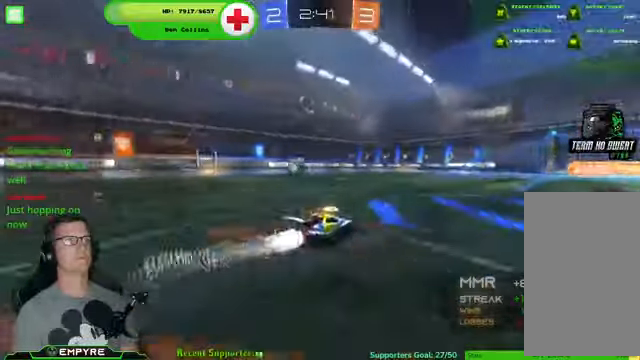
{"dt_ms": 500, "buttons": ["R2"], "left_stick": "left", "right_stick": "center", "events": [[133, "left_stick", "center"], [300, "R1", "up"], [300, "left_stick", "down-right"], [466, "left_stick", "left"]]}
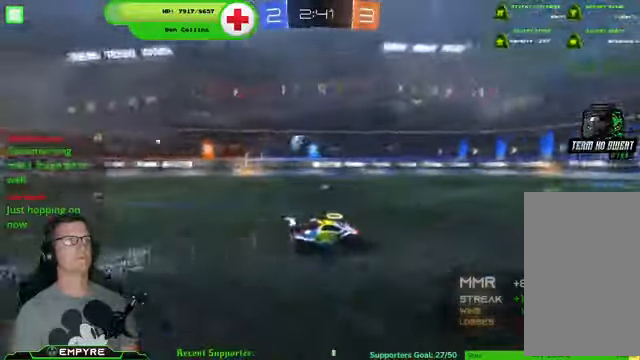
{"dt_ms": 500, "buttons": ["R2"], "left_stick": "down-right", "right_stick": "center"}
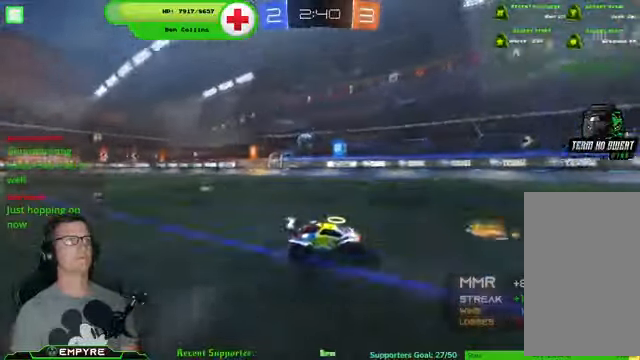
{"dt_ms": 500, "buttons": ["R2"], "left_stick": "left", "right_stick": "center", "events": [[166, "left_stick", "center"], [233, "left_stick", "left"], [333, "SQUARE", "down"], [500, "SQUARE", "up"]]}
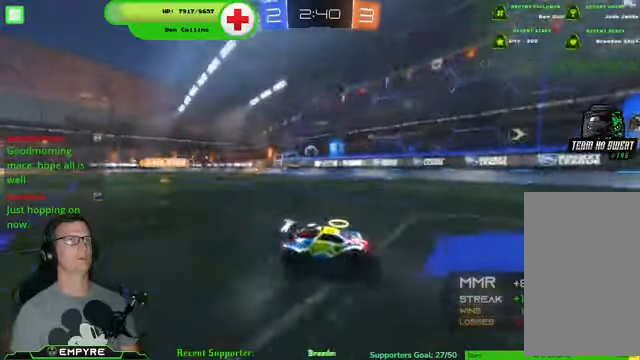
{"dt_ms": 500, "buttons": ["R2"], "left_stick": "left", "right_stick": "center", "events": []}
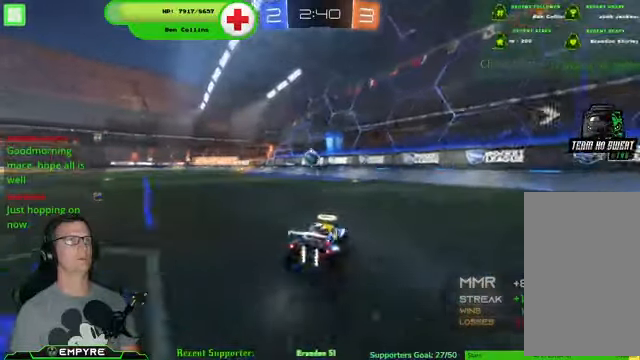
{"dt_ms": 500, "buttons": ["R1", "R2"], "left_stick": "right", "right_stick": "center", "events": [[200, "left_stick", "center"], [233, "R1", "down"], [500, "left_stick", "right"]]}
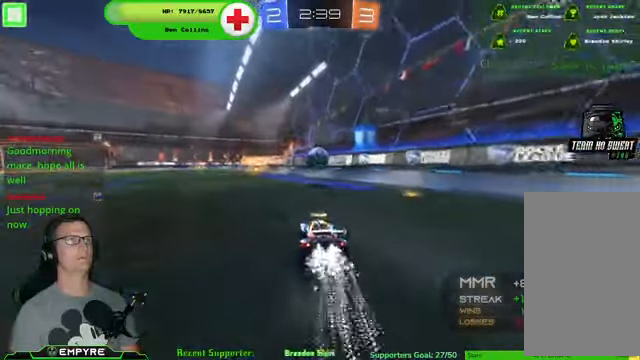
{"dt_ms": 500, "buttons": ["CROSS", "R1", "R2"], "left_stick": "up-left", "right_stick": "center", "events": [[66, "left_stick", "center"], [300, "CROSS", "down"], [366, "left_stick", "up-left"]]}
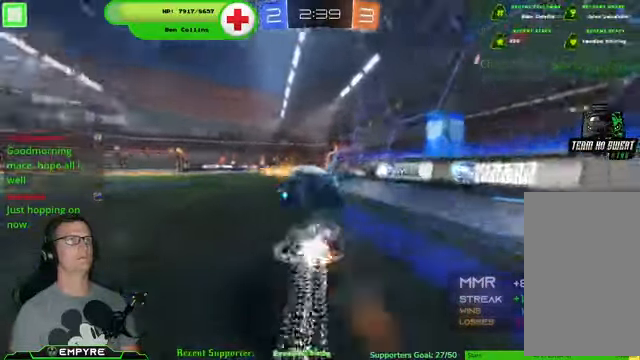
{"dt_ms": 500, "buttons": ["SQUARE", "R2"], "left_stick": "center", "right_stick": "center", "events": [[133, "CROSS", "up"], [167, "left_stick", "center"], [434, "R1", "up"], [434, "SQUARE", "down"]]}
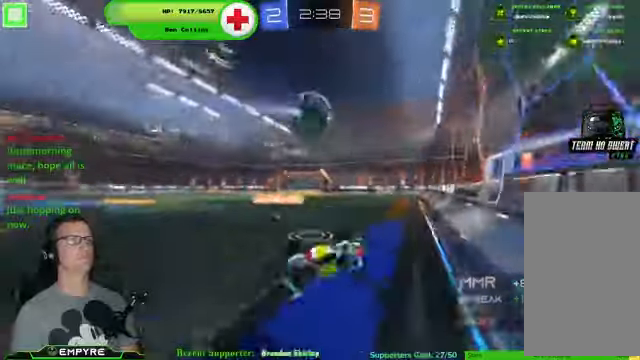
{"dt_ms": 1000, "buttons": ["R1", "R2"], "left_stick": "center", "right_stick": "center"}
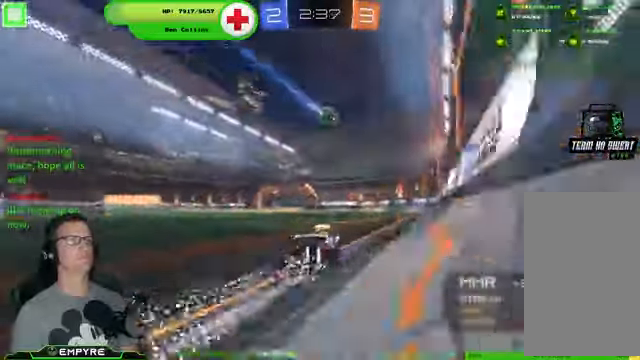
{"dt_ms": 500, "buttons": ["R2"], "left_stick": "center", "right_stick": "center", "events": [[134, "R1", "up"], [134, "left_stick", "right"], [234, "left_stick", "center"]]}
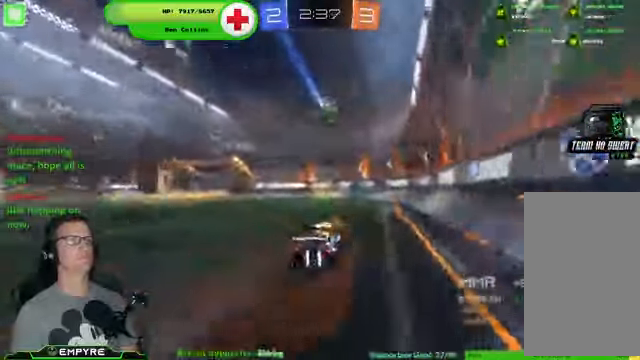
{"dt_ms": 500, "buttons": ["TRIANGLE", "R2"], "left_stick": "center", "right_stick": "center", "events": [[100, "left_stick", "left"], [234, "left_stick", "center"], [467, "TRIANGLE", "down"]]}
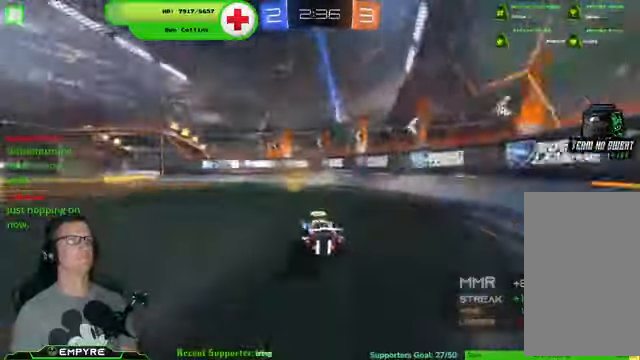
{"dt_ms": 500, "buttons": ["R2"], "left_stick": "left", "right_stick": "center", "events": [[67, "left_stick", "left"], [134, "TRIANGLE", "up"]]}
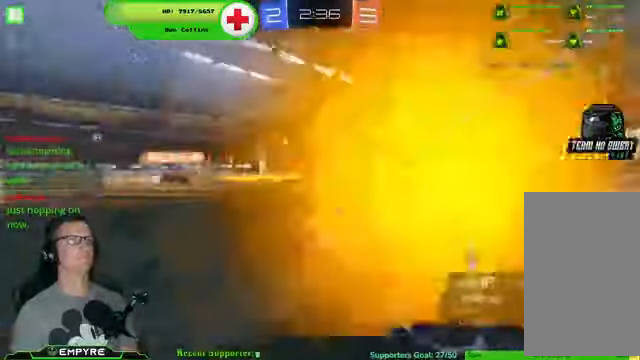
{"dt_ms": 500, "buttons": ["TRIANGLE", "R2"], "left_stick": "down-left", "right_stick": "center", "events": [[367, "left_stick", "down-left"], [500, "TRIANGLE", "down"]]}
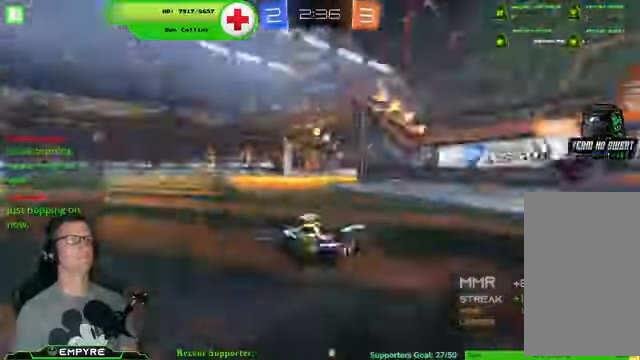
{"dt_ms": 500, "buttons": ["R2"], "left_stick": "down-left", "right_stick": "center", "events": [[134, "TRIANGLE", "up"]]}
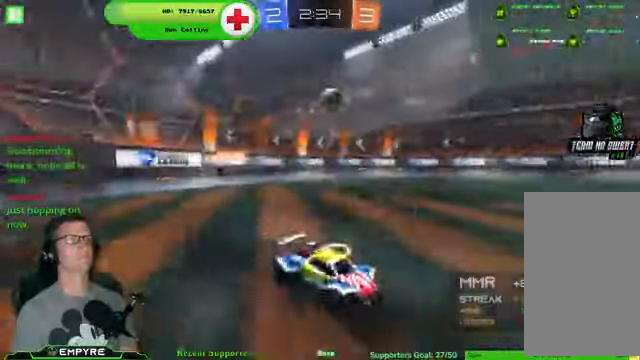
{"dt_ms": 500, "buttons": ["R2"], "left_stick": "center", "right_stick": "center", "events": [[234, "left_stick", "center"], [300, "left_stick", "right"], [400, "left_stick", "center"]]}
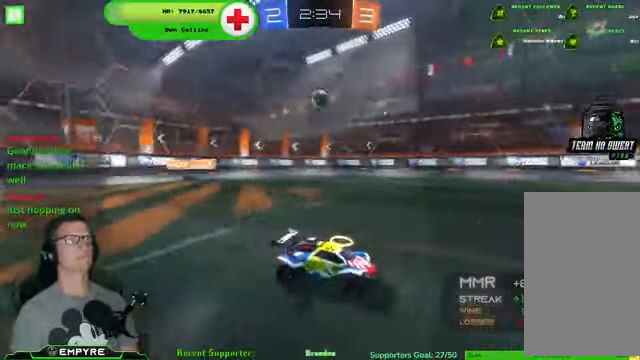
{"dt_ms": 500, "buttons": ["R2"], "left_stick": "left", "right_stick": "center", "events": [[67, "left_stick", "left"]]}
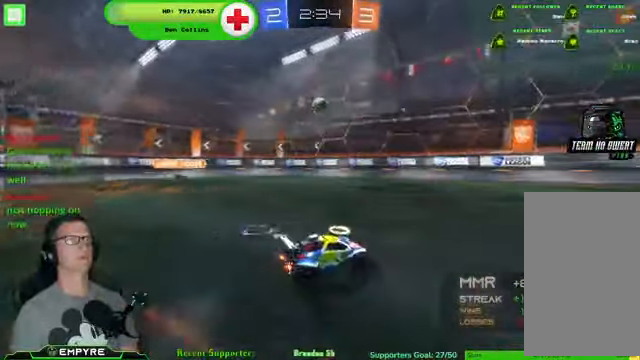
{"dt_ms": 500, "buttons": ["R1", "R2"], "left_stick": "center", "right_stick": "center", "events": [[134, "left_stick", "center"], [500, "R1", "down"]]}